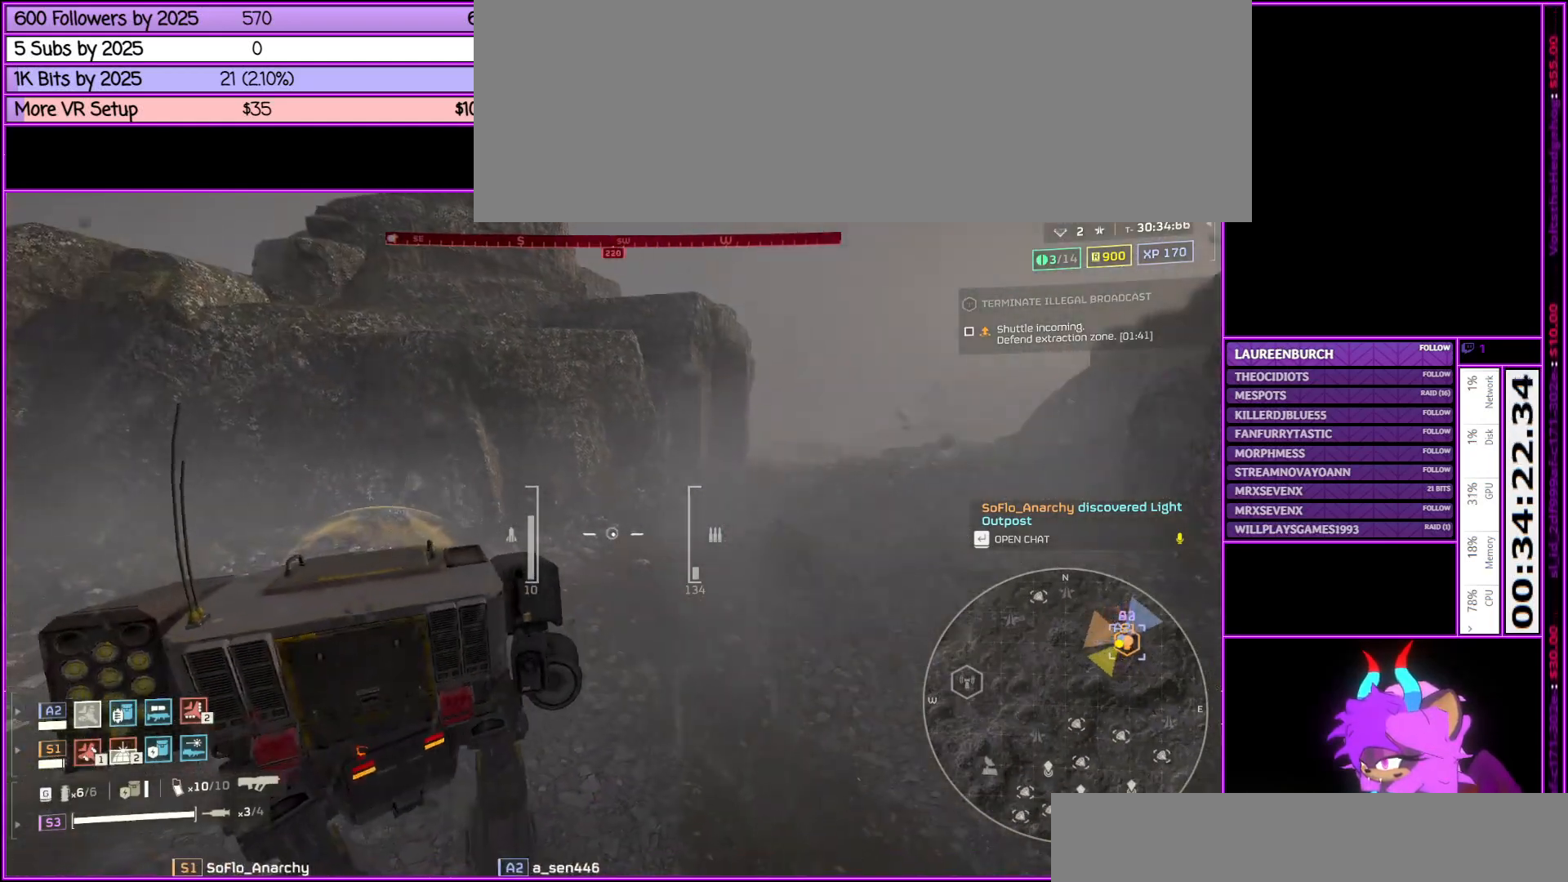
Gameplay with keyboard and mouse; each line is a JSON object with the keys and mouse buttons held at the frame after it. "events" lists presses ("down") and releases ("up") of ".", "/", "0", "1", "2", "3", "4", "5", "6", "7", "8", "9", "a", "alt_l", "alt_r", "b", "backslash", "backspace", "c", "caps_lock", "comma", "ctrl_l", "ctrl_r", "d", "down", "e", "equals", "escape", "f", "f1", "f10", "f11", "f12", "f2", "f3", "f4", "f5", "f6", "f7", "f8", "f9", "g", "h", "i", "j", "k", "l", "lbracket", "left", "m", "minus", "n", "num0", "num1", "num2", "num3", "num4", "num5", "num6", "num7", "num8", "num9", "o", "p", "q", "quote", "r", "rbracket", "return", "right", "s", "semicolon", "shift_l", "shift_r", "space", "super", "t", "tab", "tilde", "u", "up", "v", "w", "x", "y", "z", "mouse_left", "mouse_middle", "mouse_right", "mouse_wheel_up" and "mouse_wheel_down" between this image and that frame as [ms after this image, input, new state], when the widget could be followed in between. "mouse_left", "mouse_middle", "mouse_right", "mouse_wheel_up", "mouse_wheel_down" = the "left", "middle", "right", "wheel_up", "wheel_down" buttons of the "mouse" list. No other keys are recorded. Not read: mouse_move.
{"keys": [], "mouse": [], "events": []}
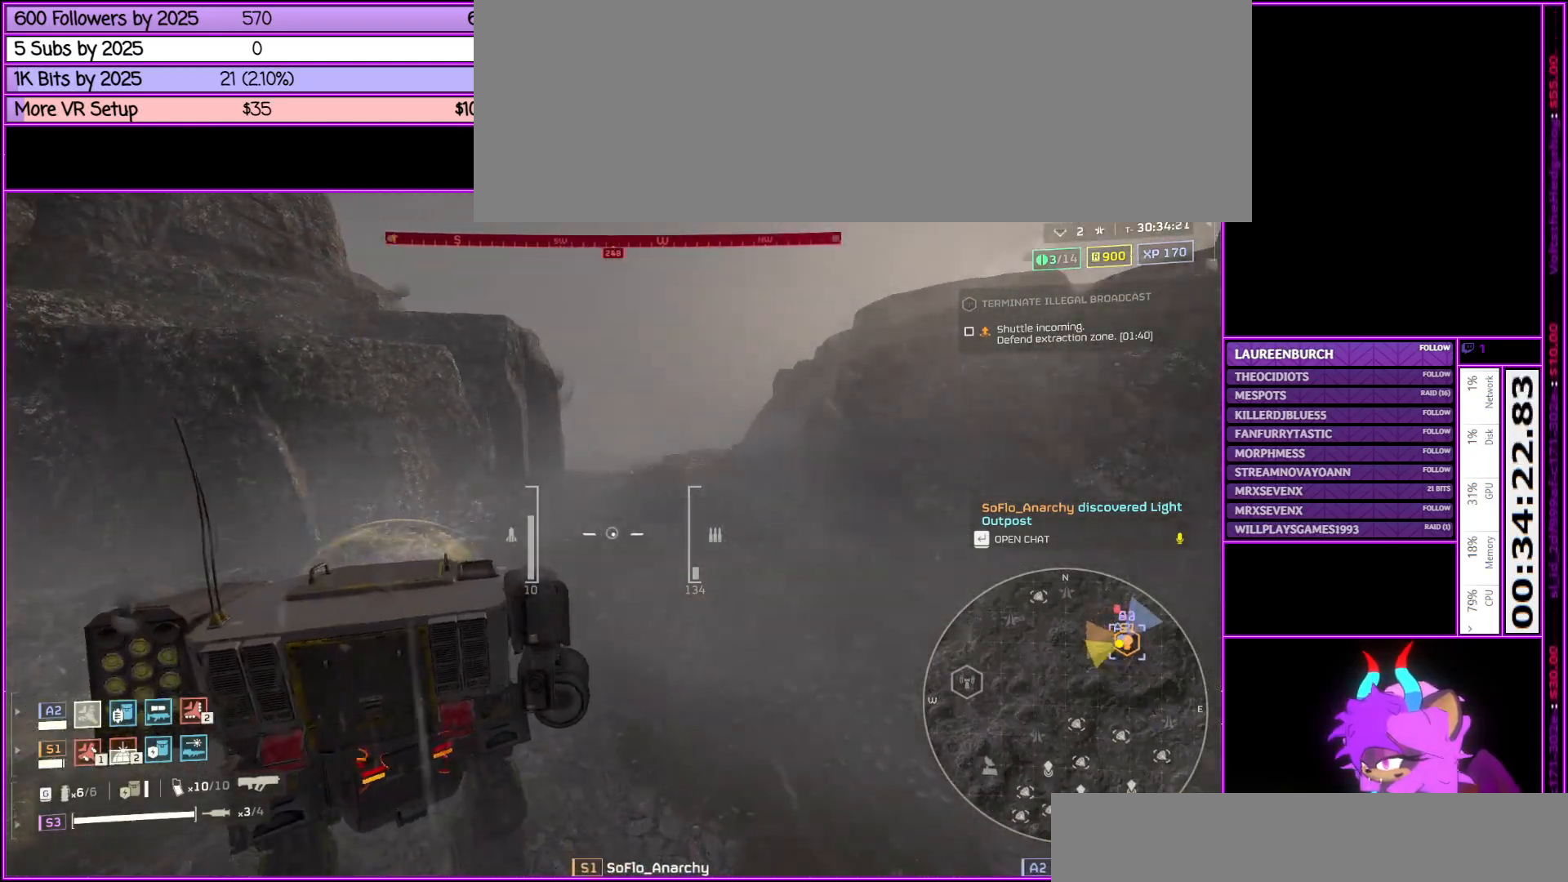
{"keys": [], "mouse": [], "events": []}
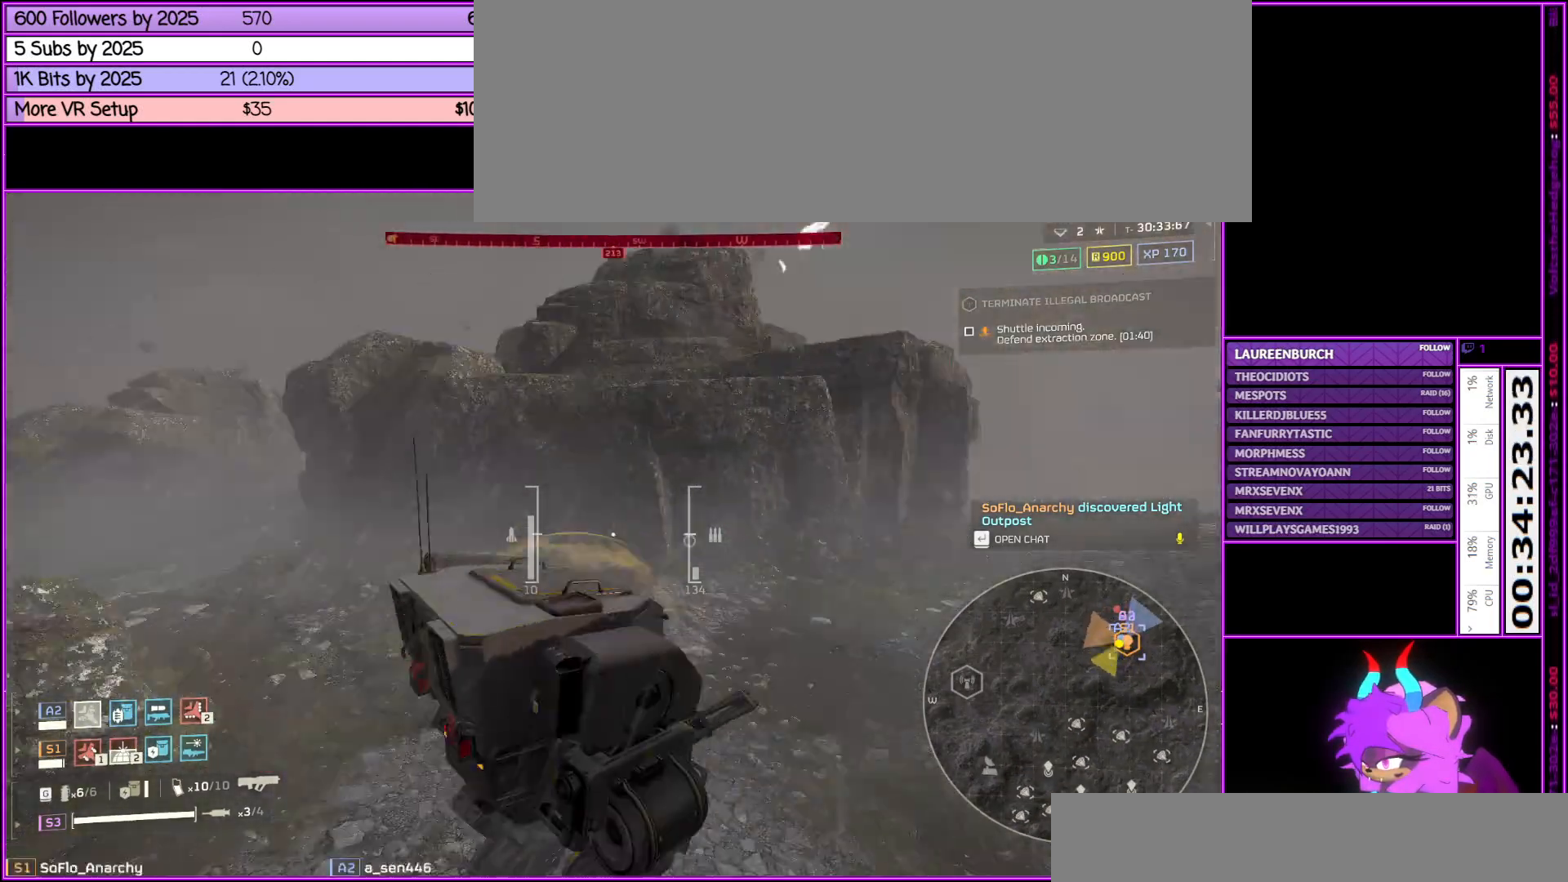
{"keys": [], "mouse": [], "events": []}
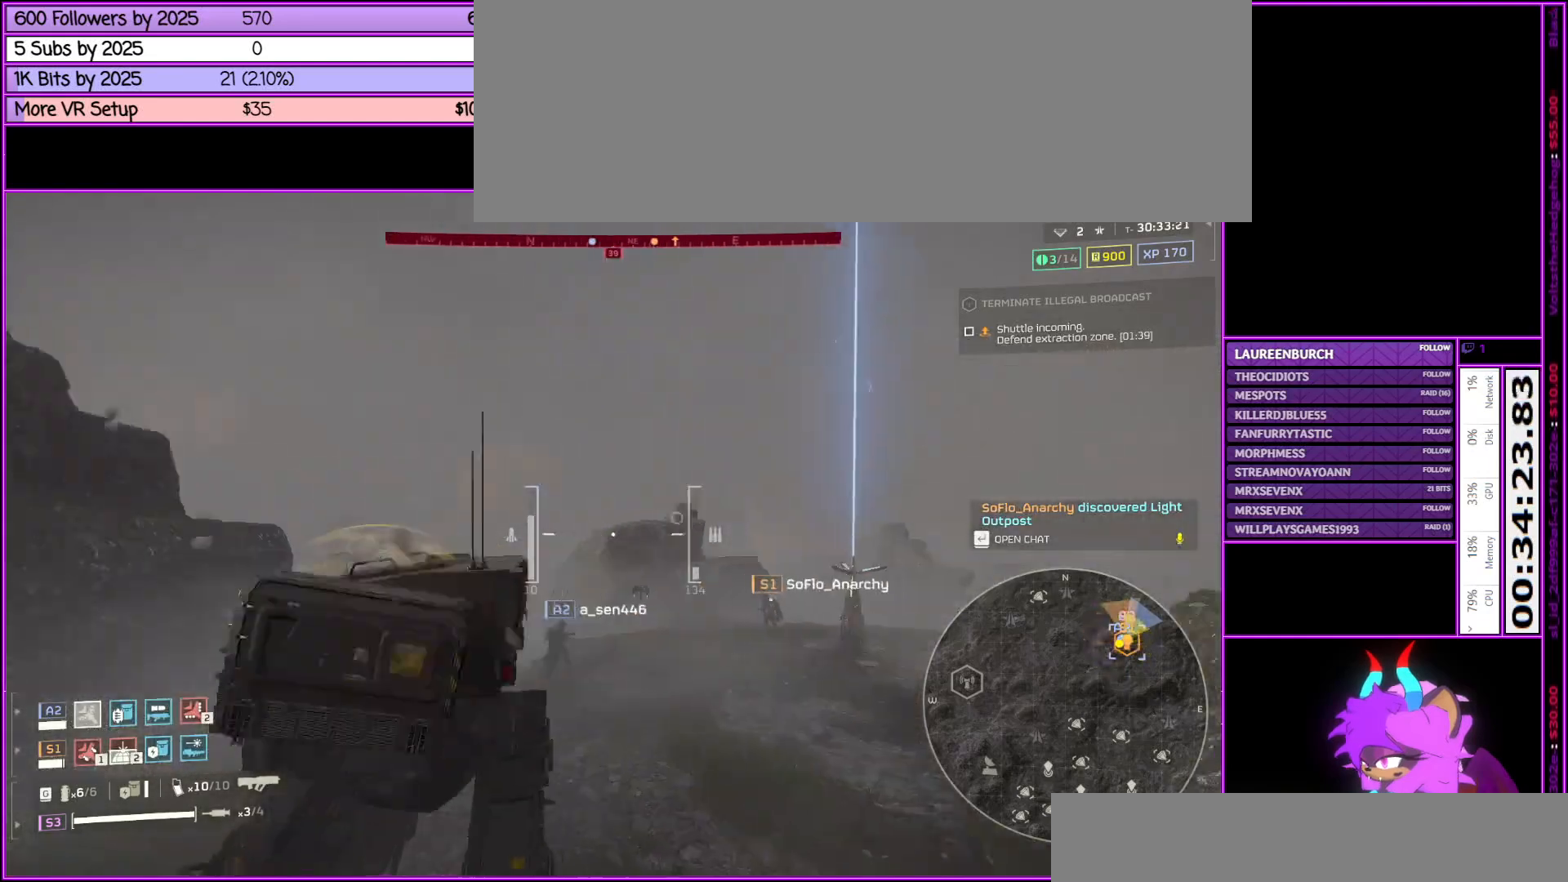
{"keys": ["w"], "mouse": [], "events": [[367, "w", "down"]]}
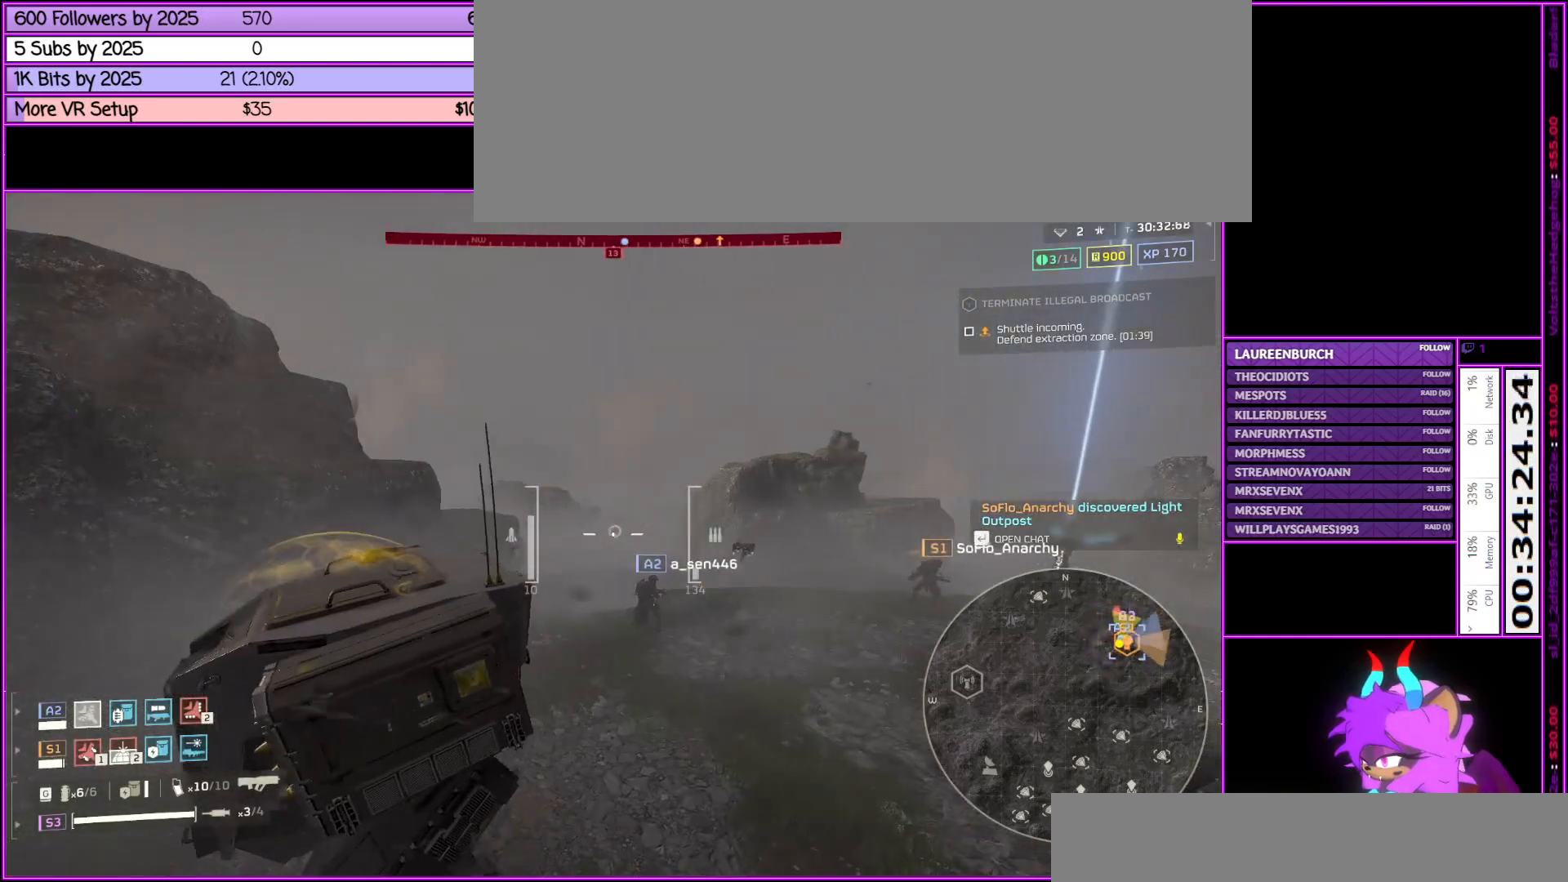
{"keys": ["w"], "mouse": [], "events": [[200, "tab", "down"], [333, "tab", "up"]]}
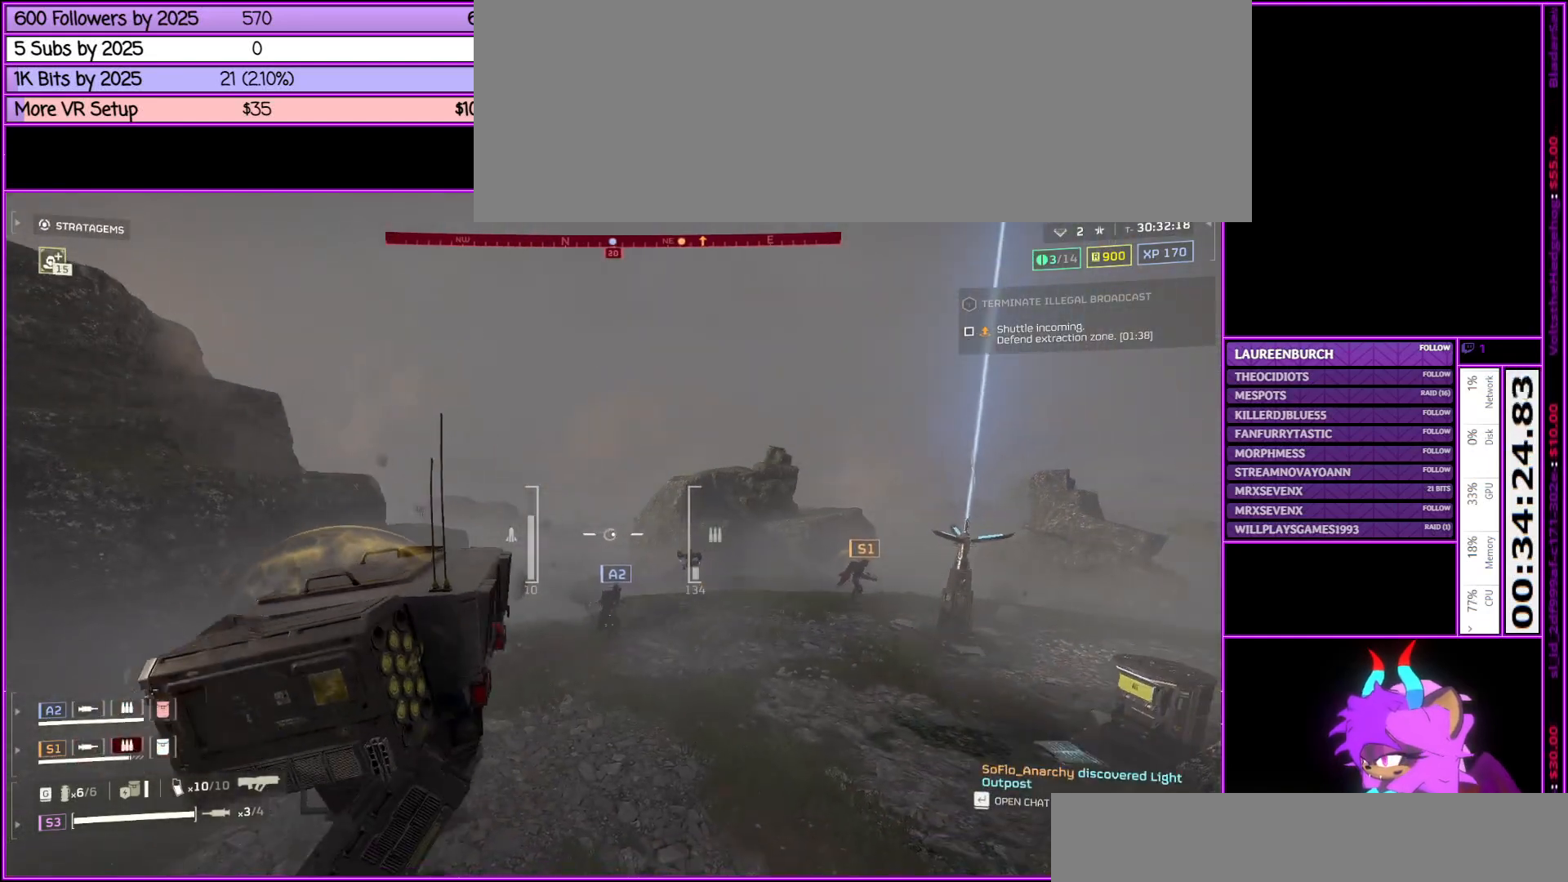
{"keys": ["w"], "mouse": [], "events": [[250, "q", "down"], [350, "q", "up"]]}
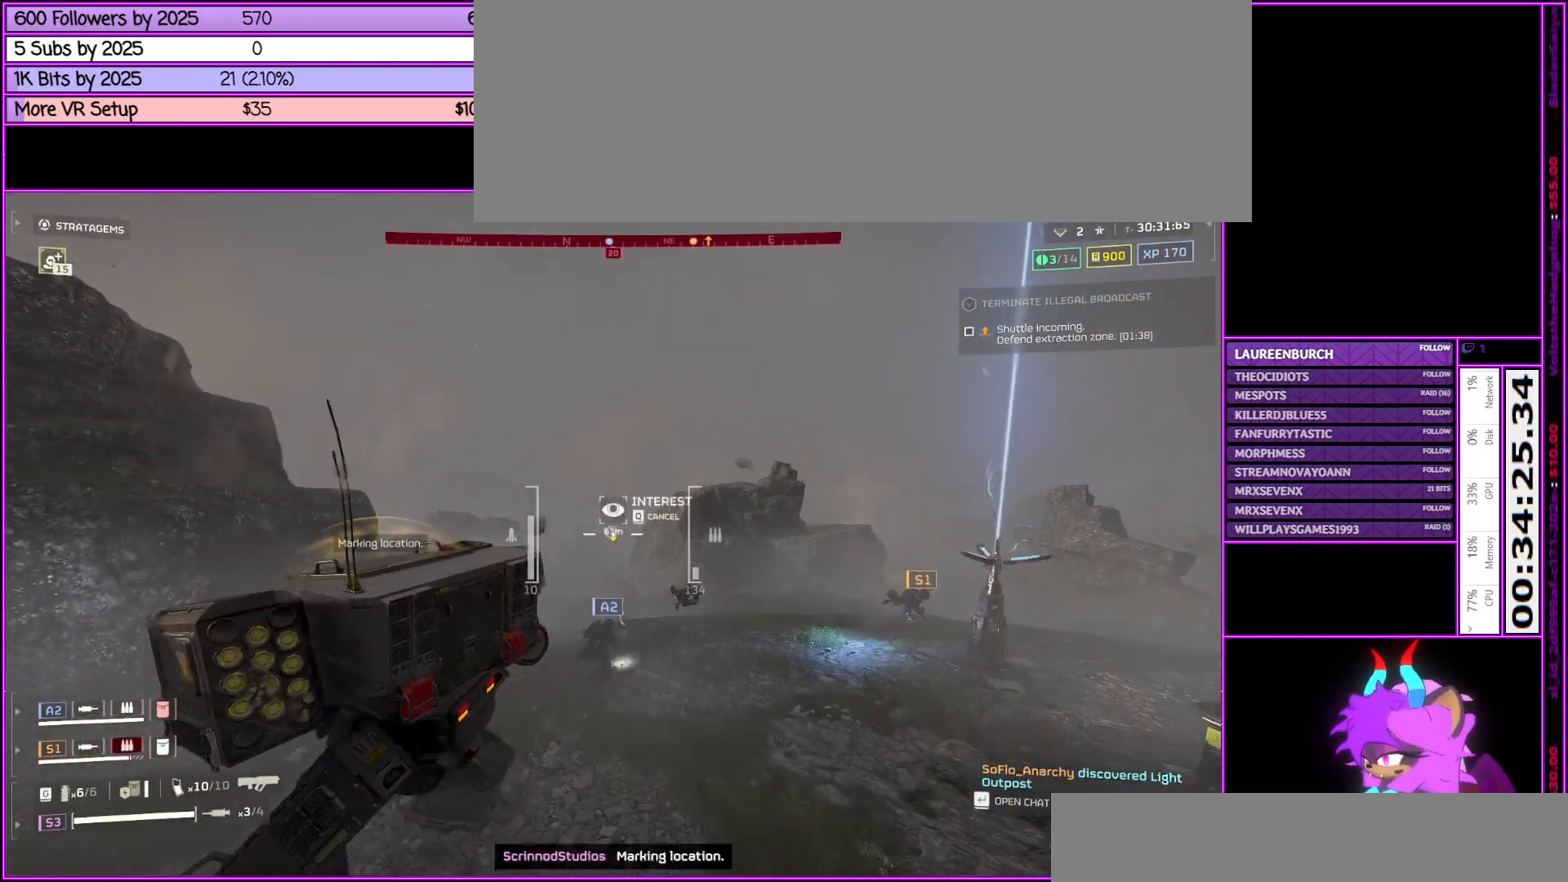
{"keys": [], "mouse": [], "events": [[233, "w", "up"]]}
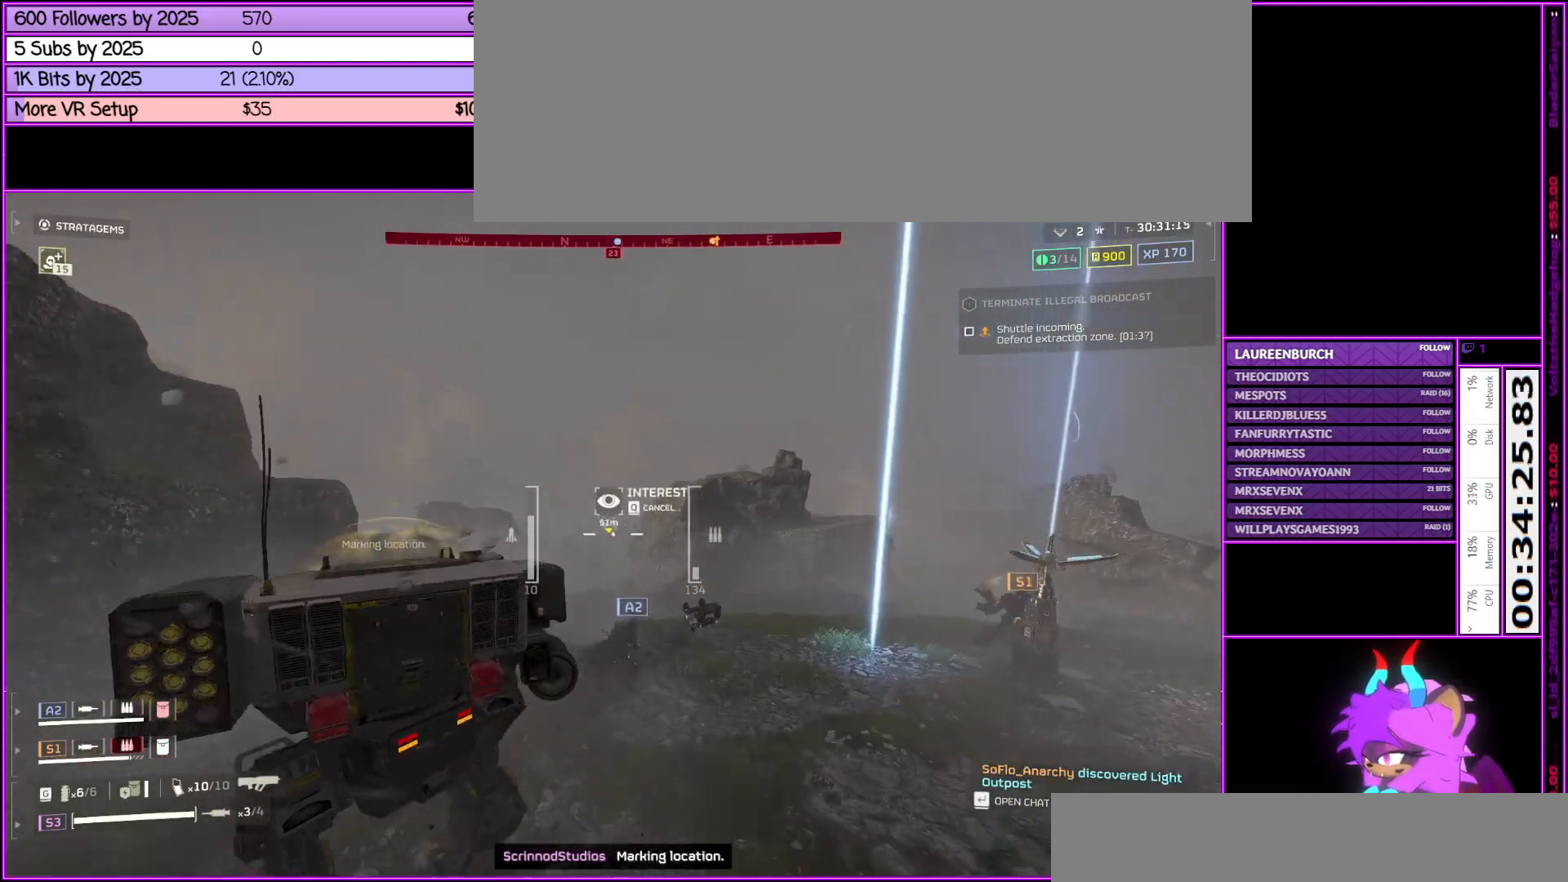
{"keys": ["a"], "mouse": [], "events": [[83, "tab", "down"], [233, "tab", "up"], [417, "a", "down"]]}
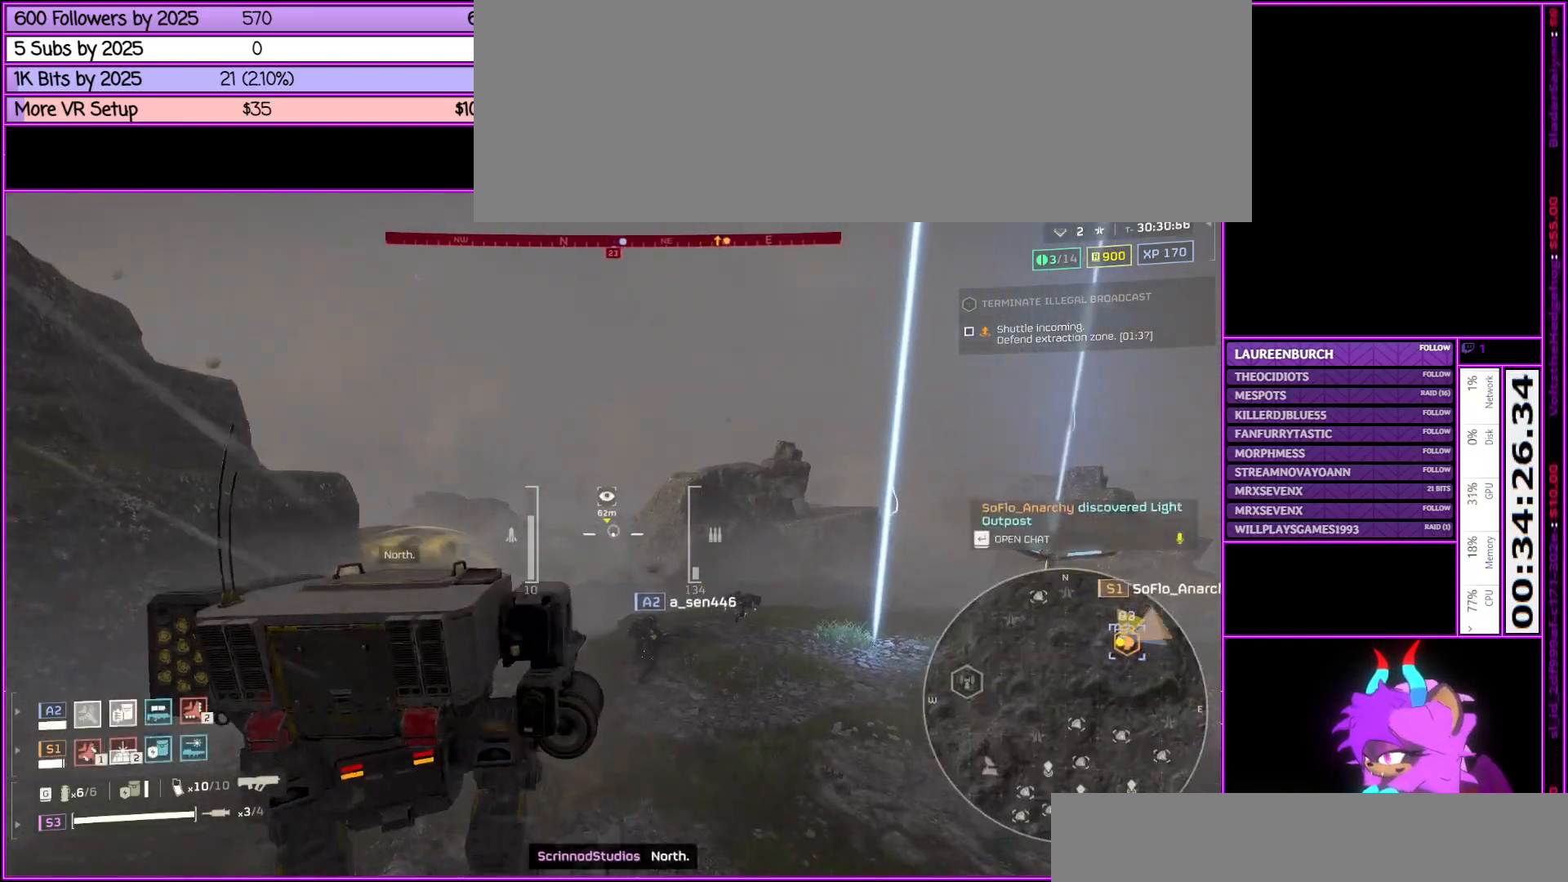
{"keys": ["a", "w"], "mouse": [], "events": [[350, "w", "down"]]}
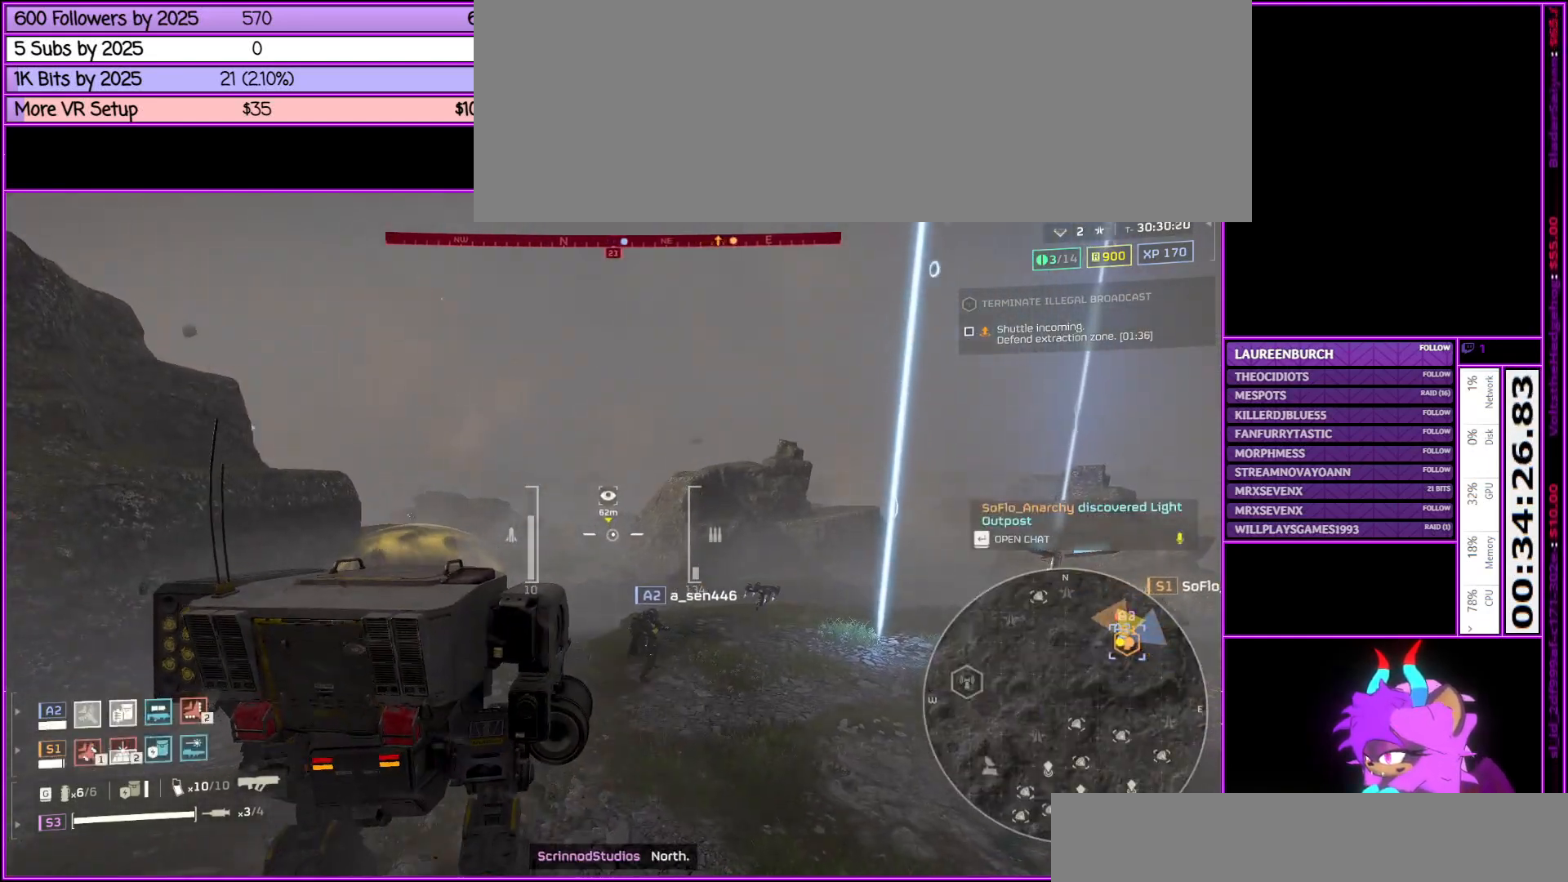
{"keys": ["w"], "mouse": [], "events": [[167, "tab", "down"], [317, "tab", "up"], [367, "a", "up"]]}
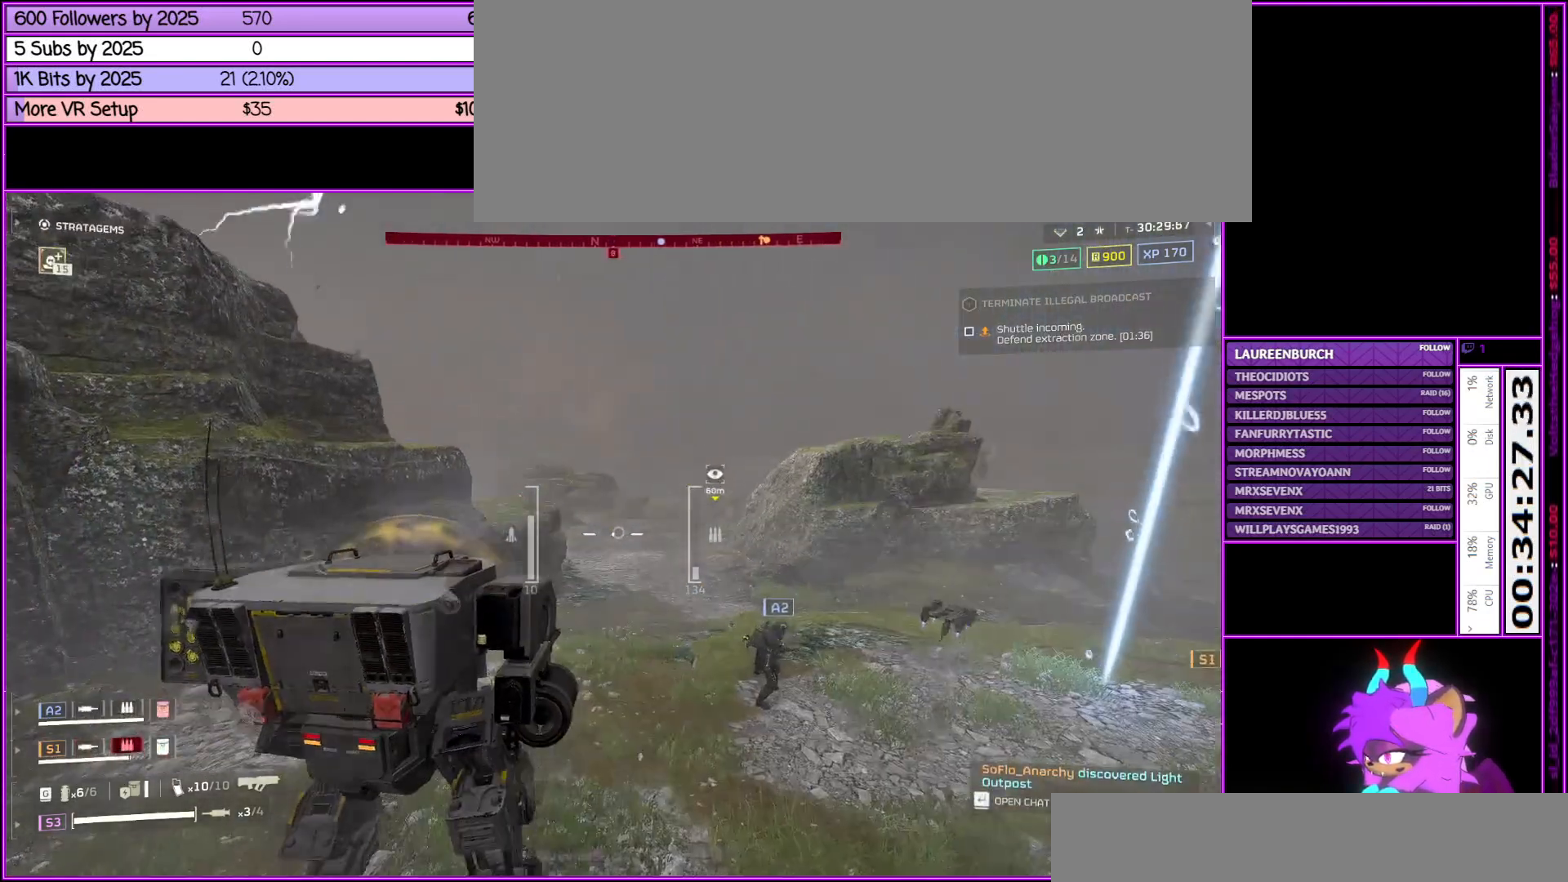
{"keys": ["d", "w"], "mouse": [], "events": [[200, "d", "down"]]}
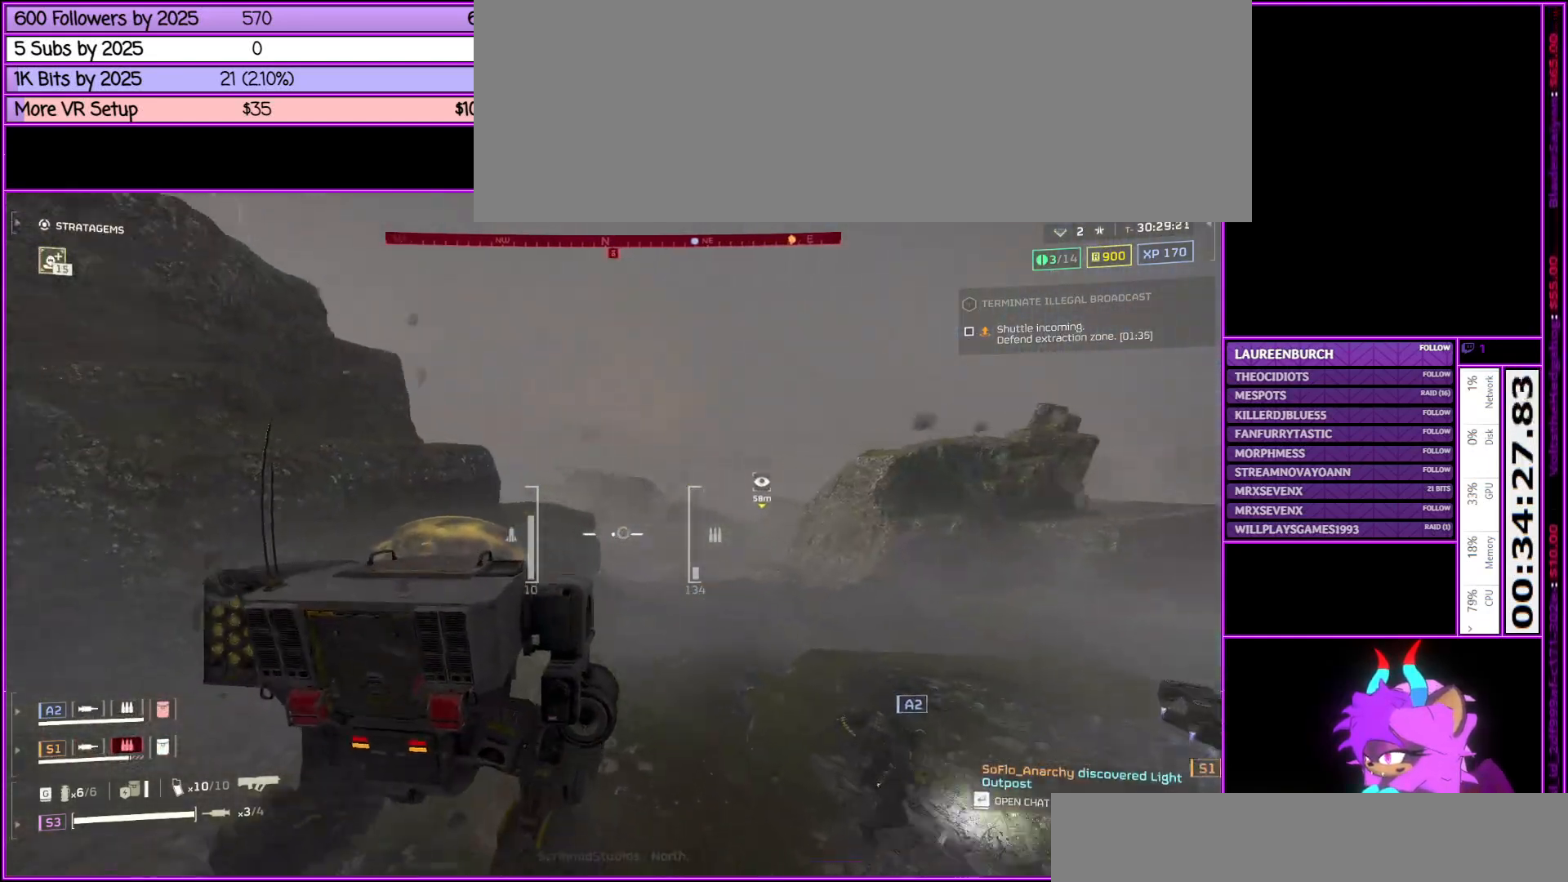
{"keys": ["w"], "mouse": [], "events": [[200, "w", "up"], [350, "w", "down"], [433, "d", "up"]]}
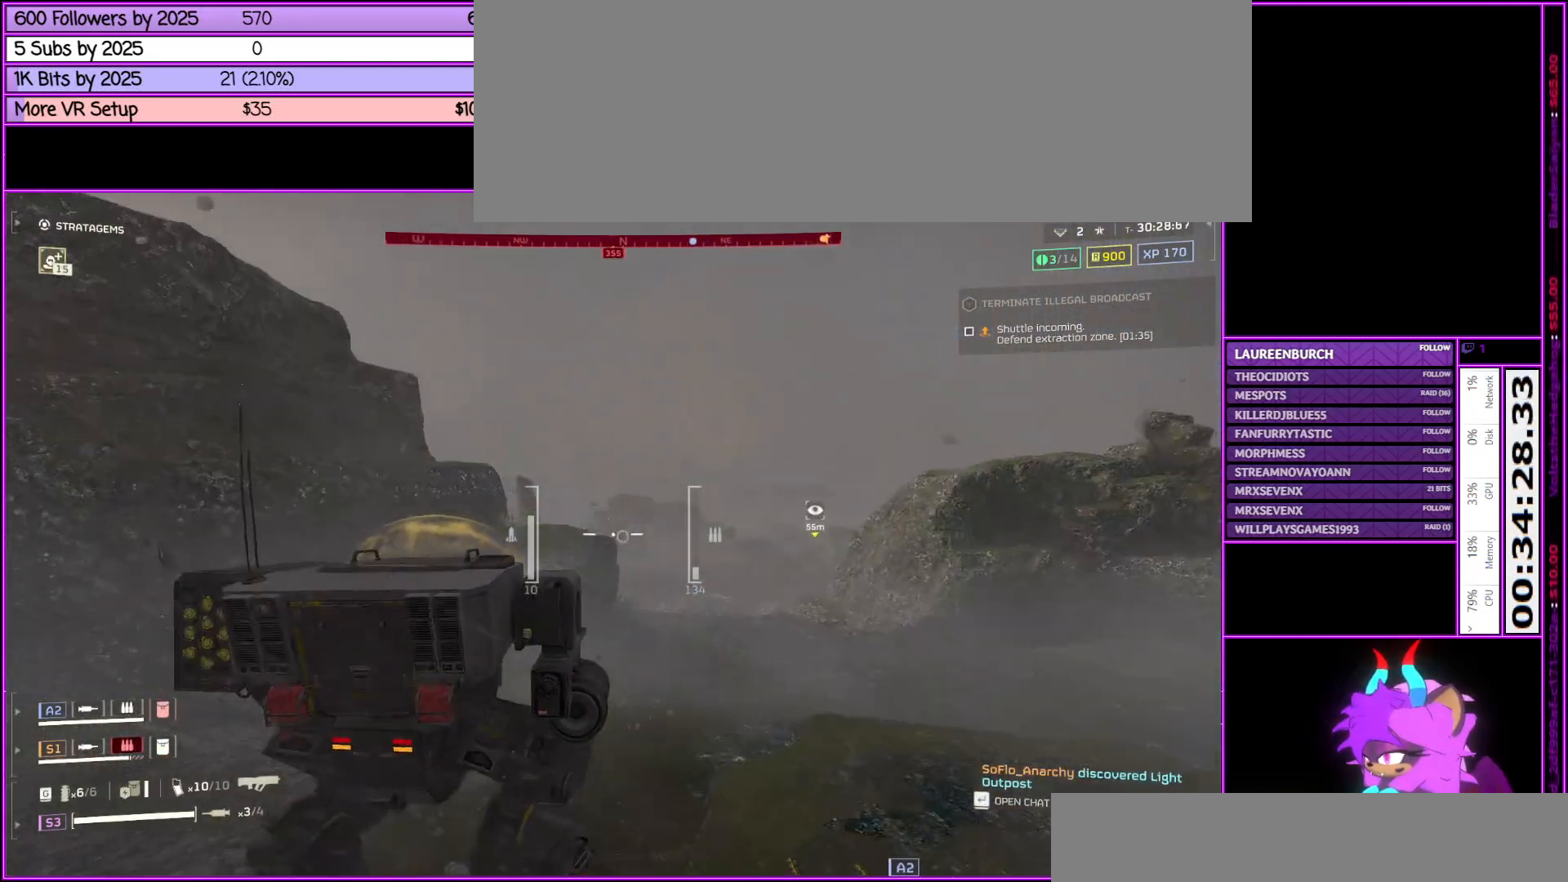
{"keys": [], "mouse": [], "events": [[133, "w", "up"], [233, "q", "down"], [317, "q", "up"]]}
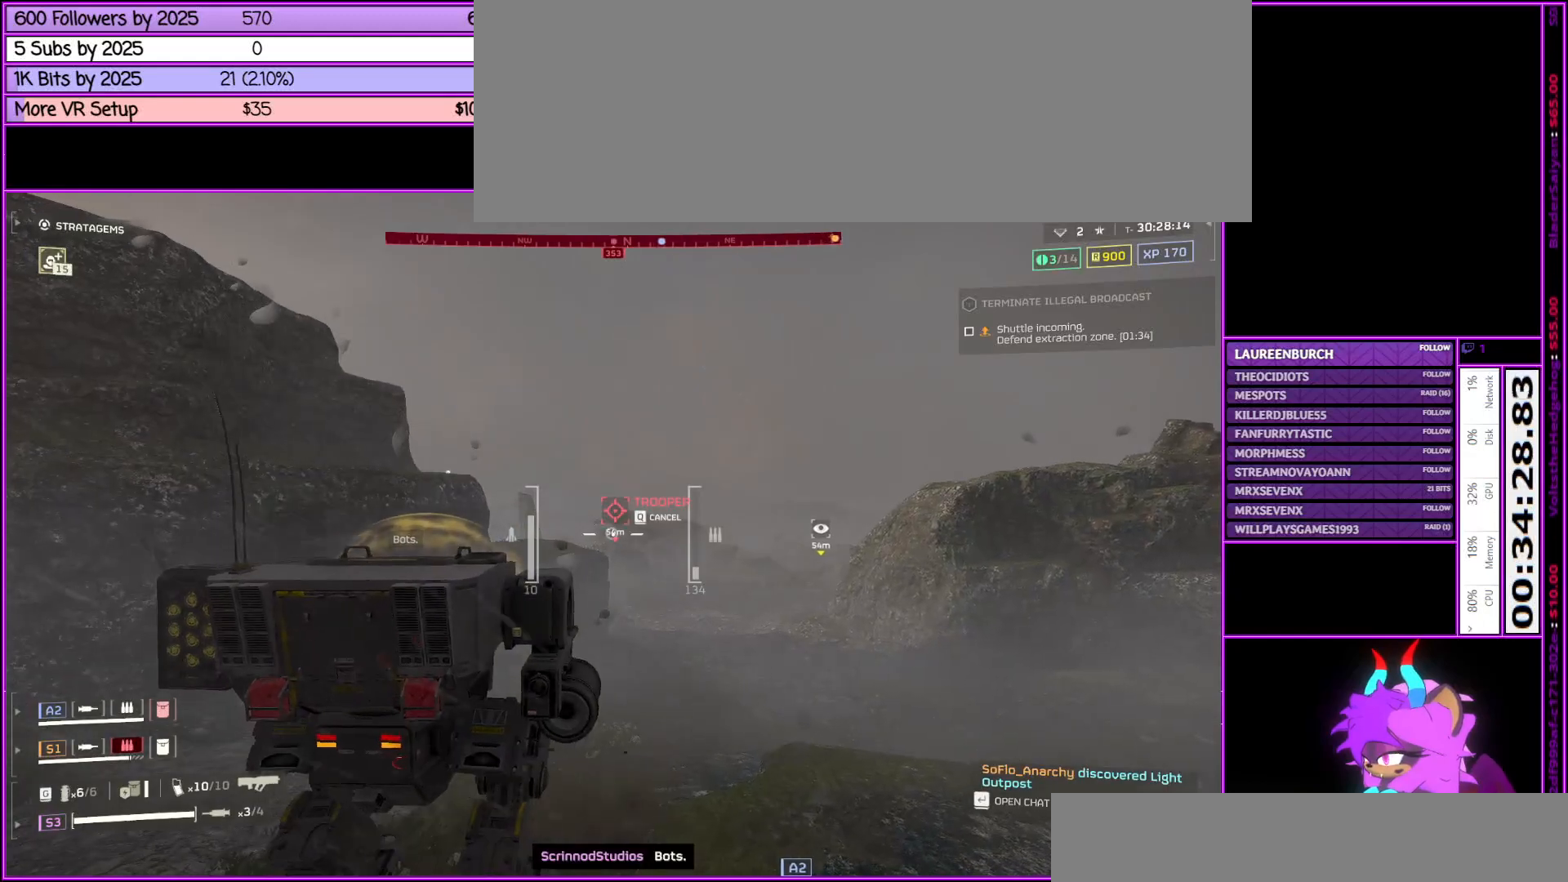
{"keys": ["a"], "mouse": [], "events": [[383, "a", "down"]]}
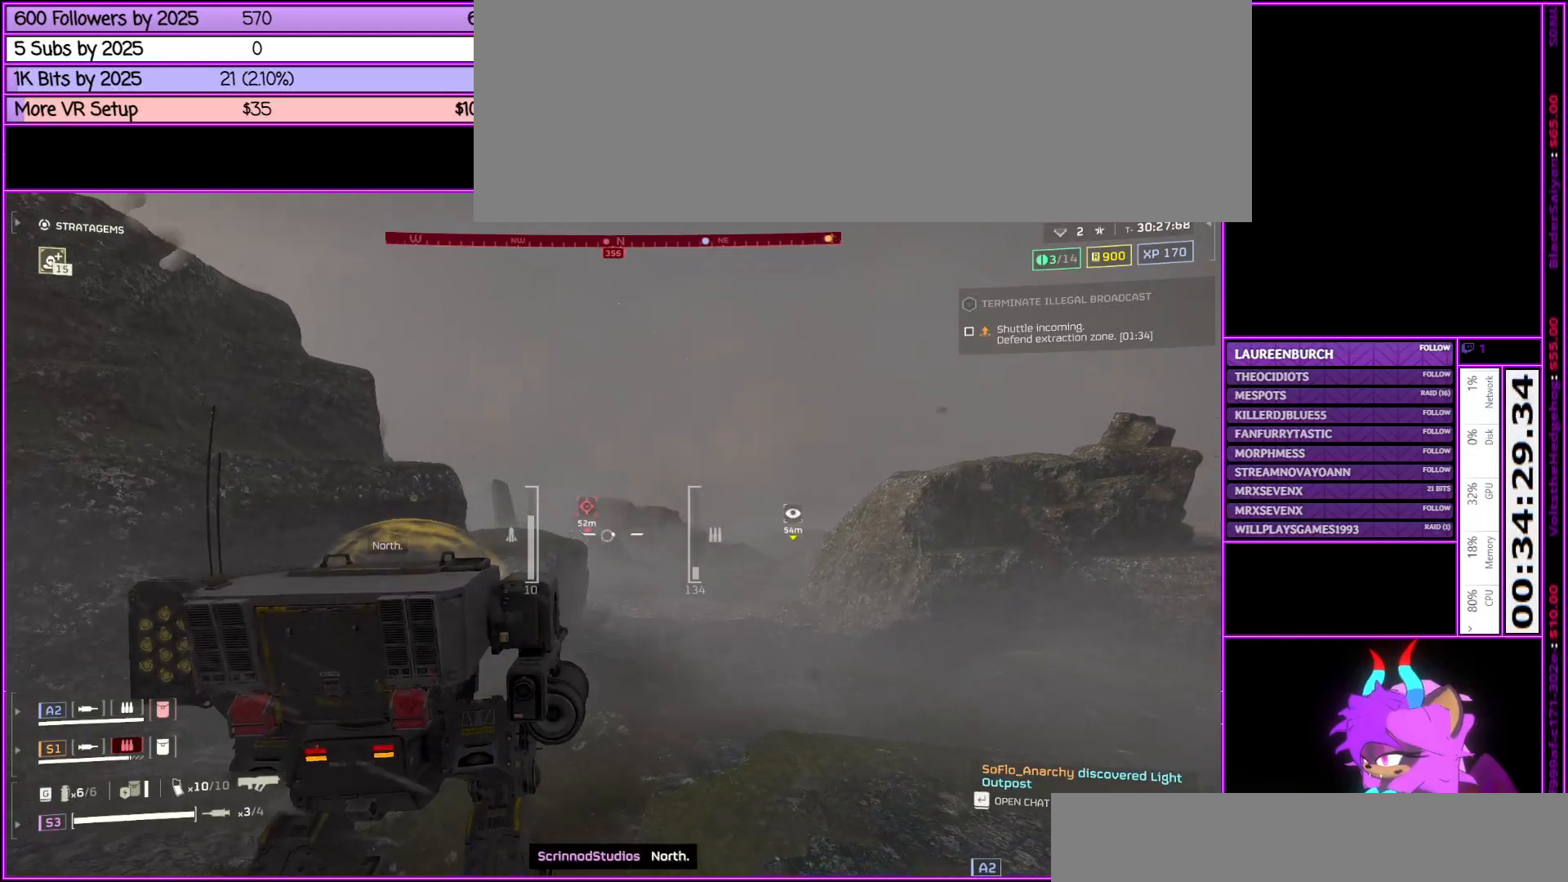
{"keys": [], "mouse": [], "events": [[217, "a", "up"]]}
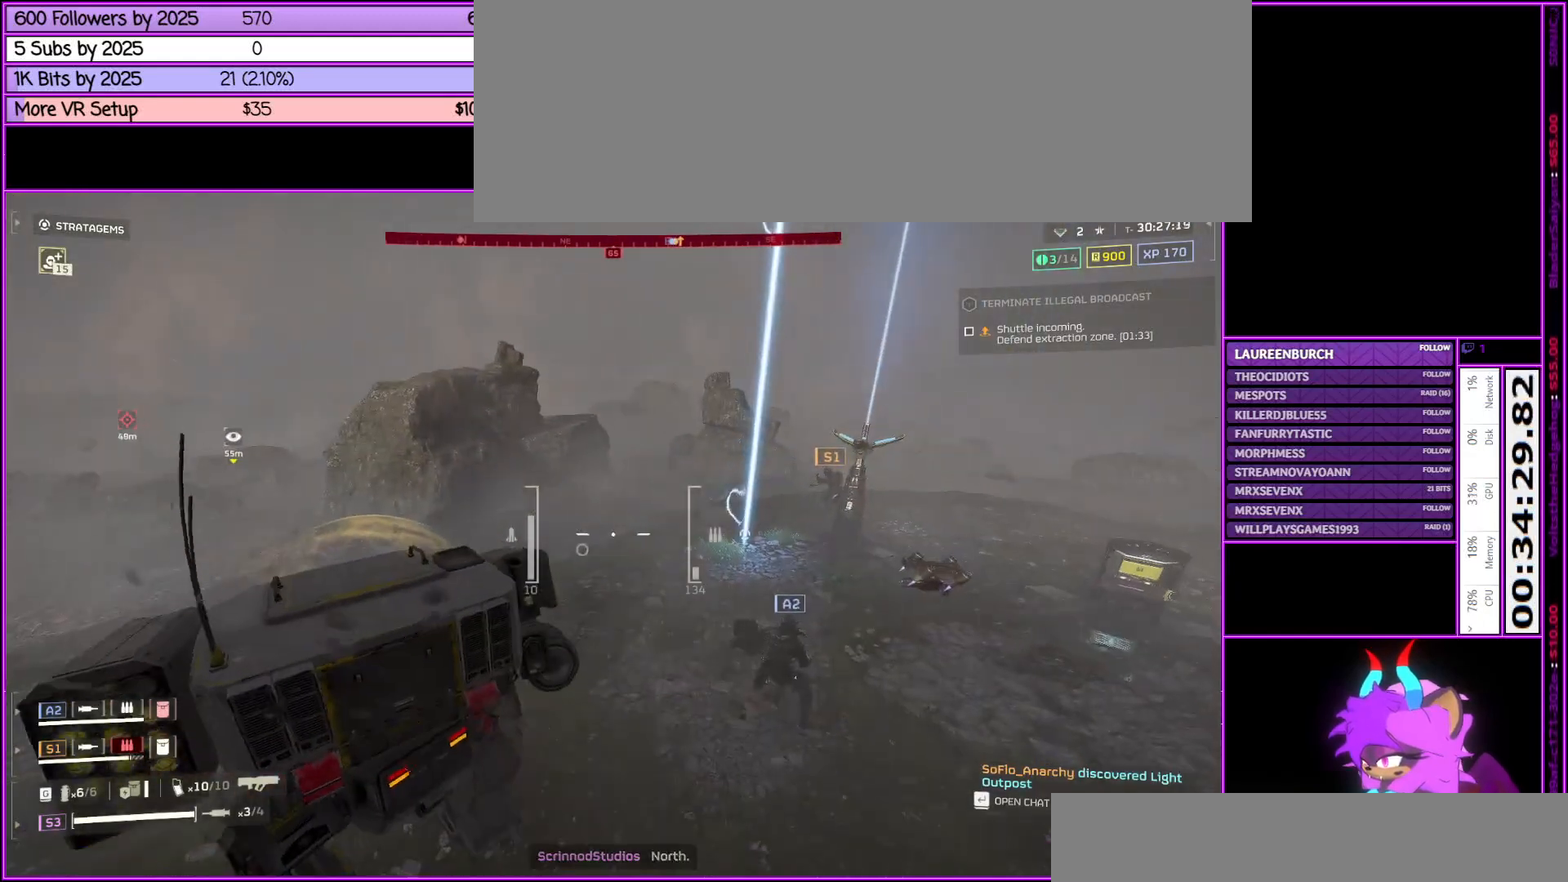
{"keys": [], "mouse": [], "events": []}
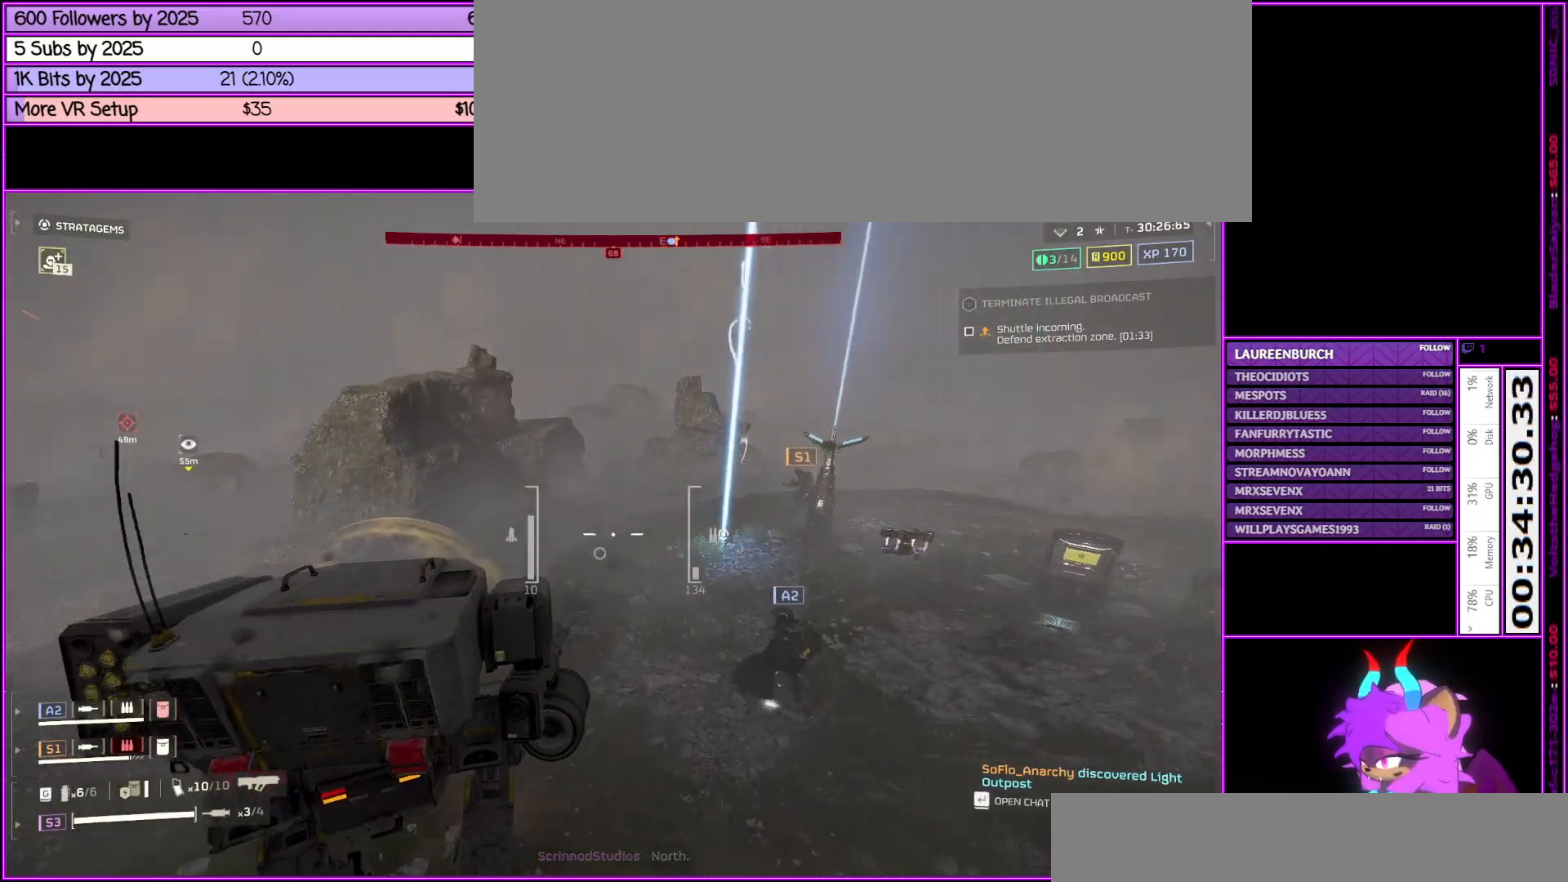
{"keys": ["d", "s"], "mouse": [], "events": [[200, "s", "down"], [383, "d", "down"]]}
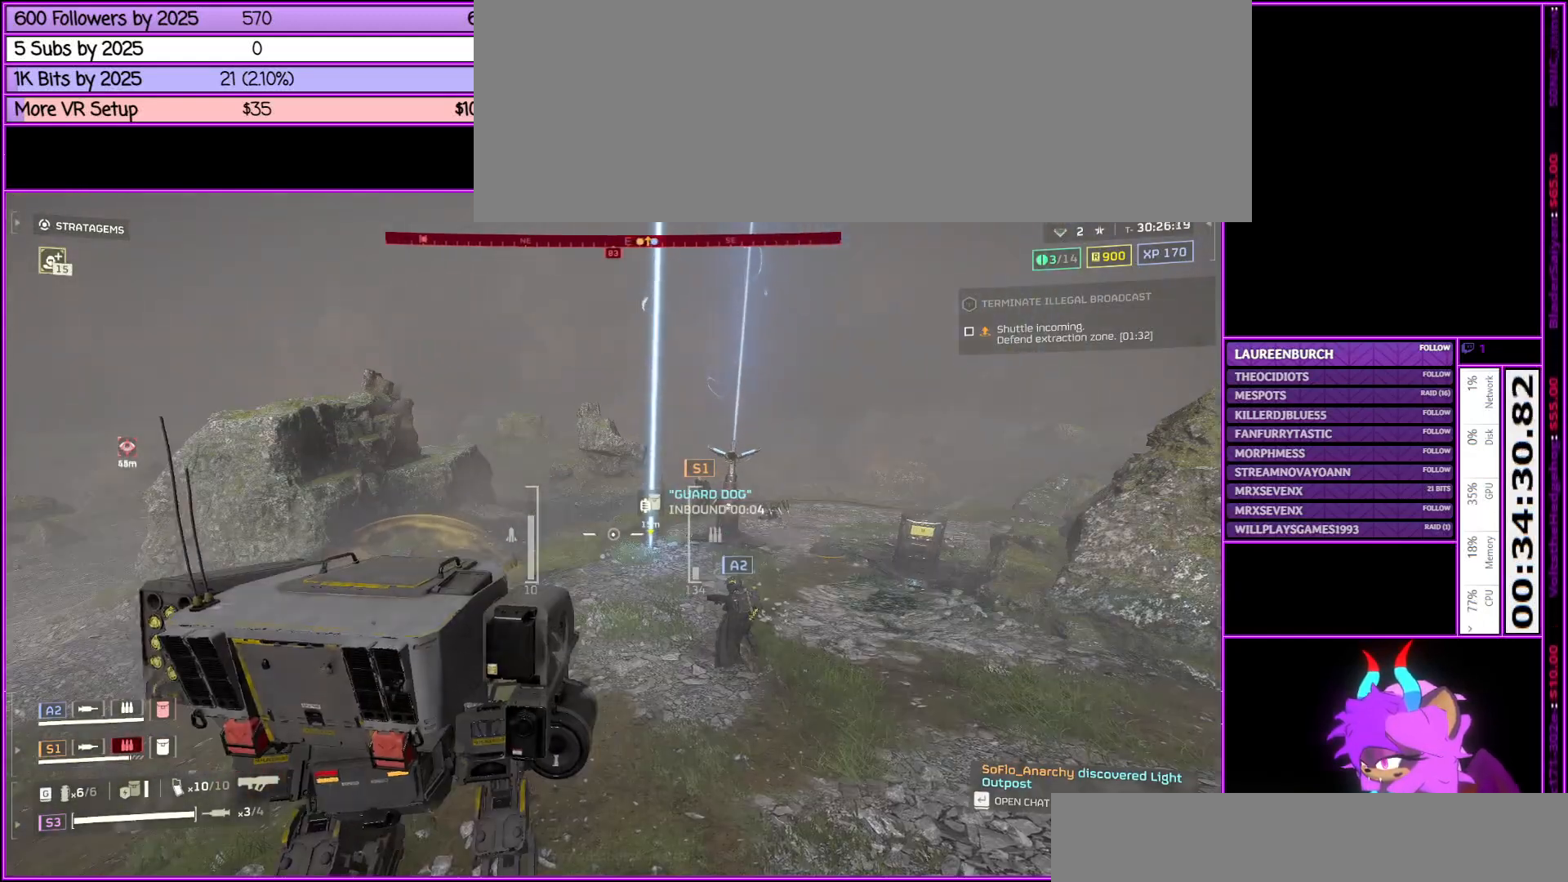
{"keys": ["s"], "mouse": [], "events": [[433, "d", "up"]]}
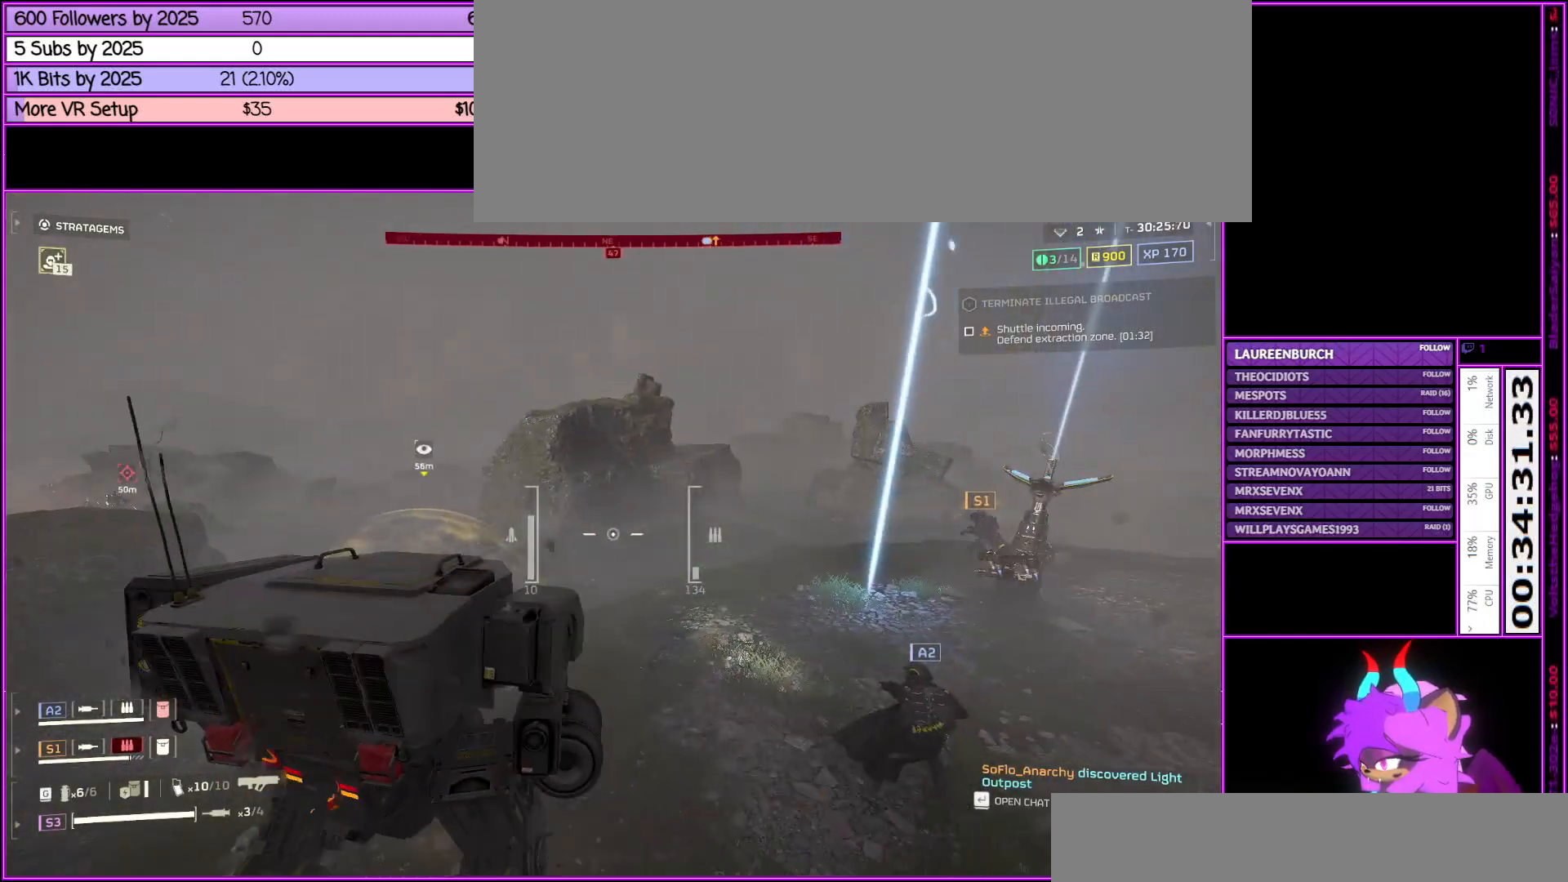
{"keys": ["d", "s"], "mouse": [], "events": [[133, "d", "down"]]}
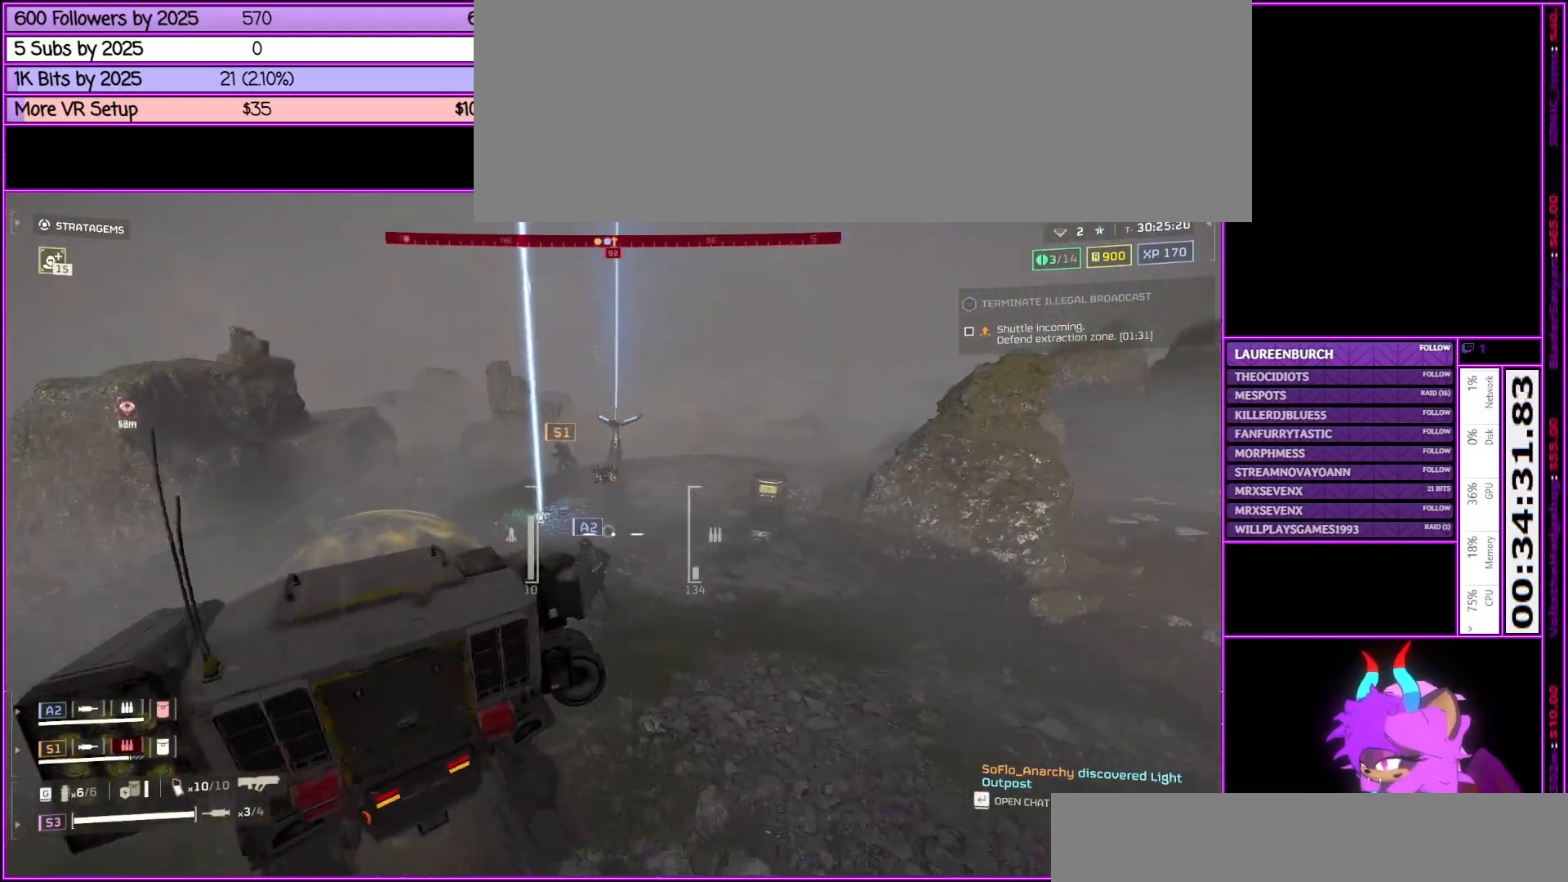
{"keys": ["d", "w"], "mouse": [], "events": [[133, "s", "up"], [467, "w", "down"]]}
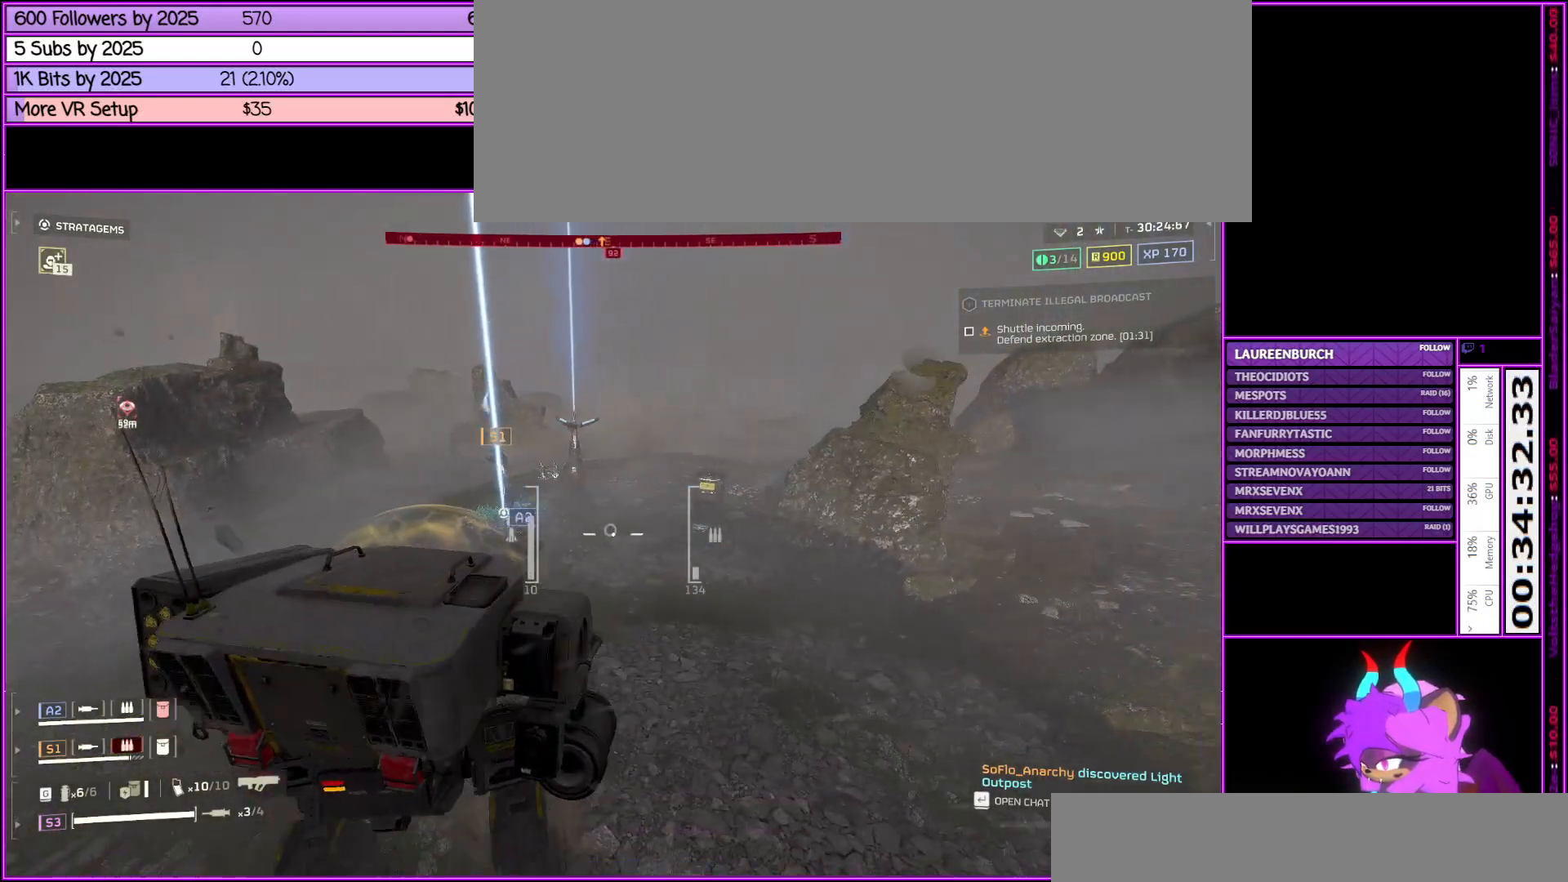
{"keys": ["d"], "mouse": [], "events": [[117, "w", "up"]]}
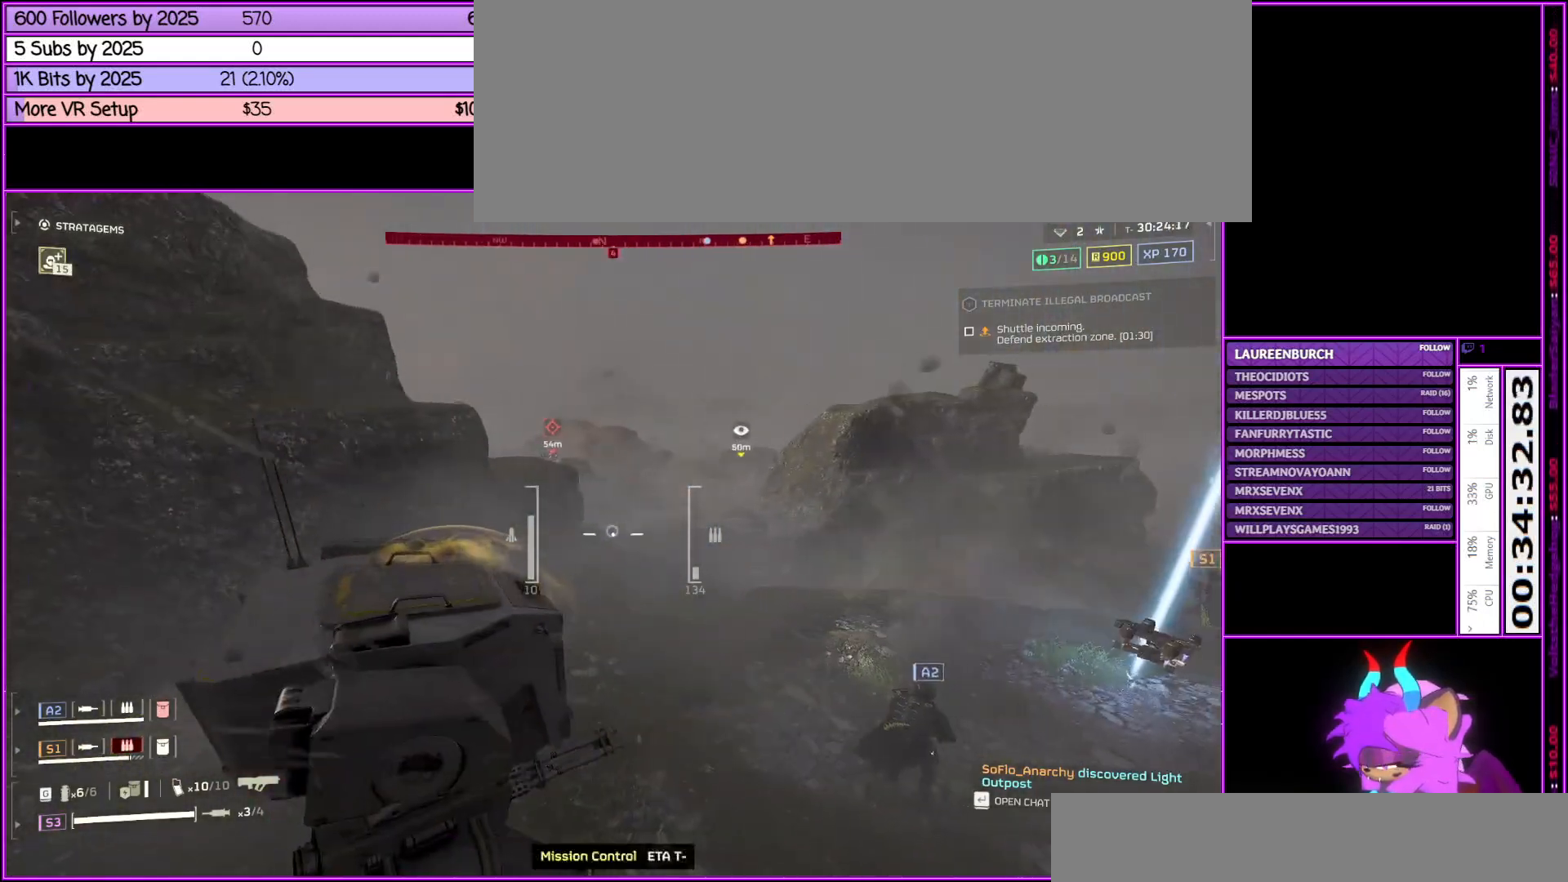
{"keys": [], "mouse": [], "events": [[83, "d", "up"], [417, "w", "down"], [500, "w", "up"]]}
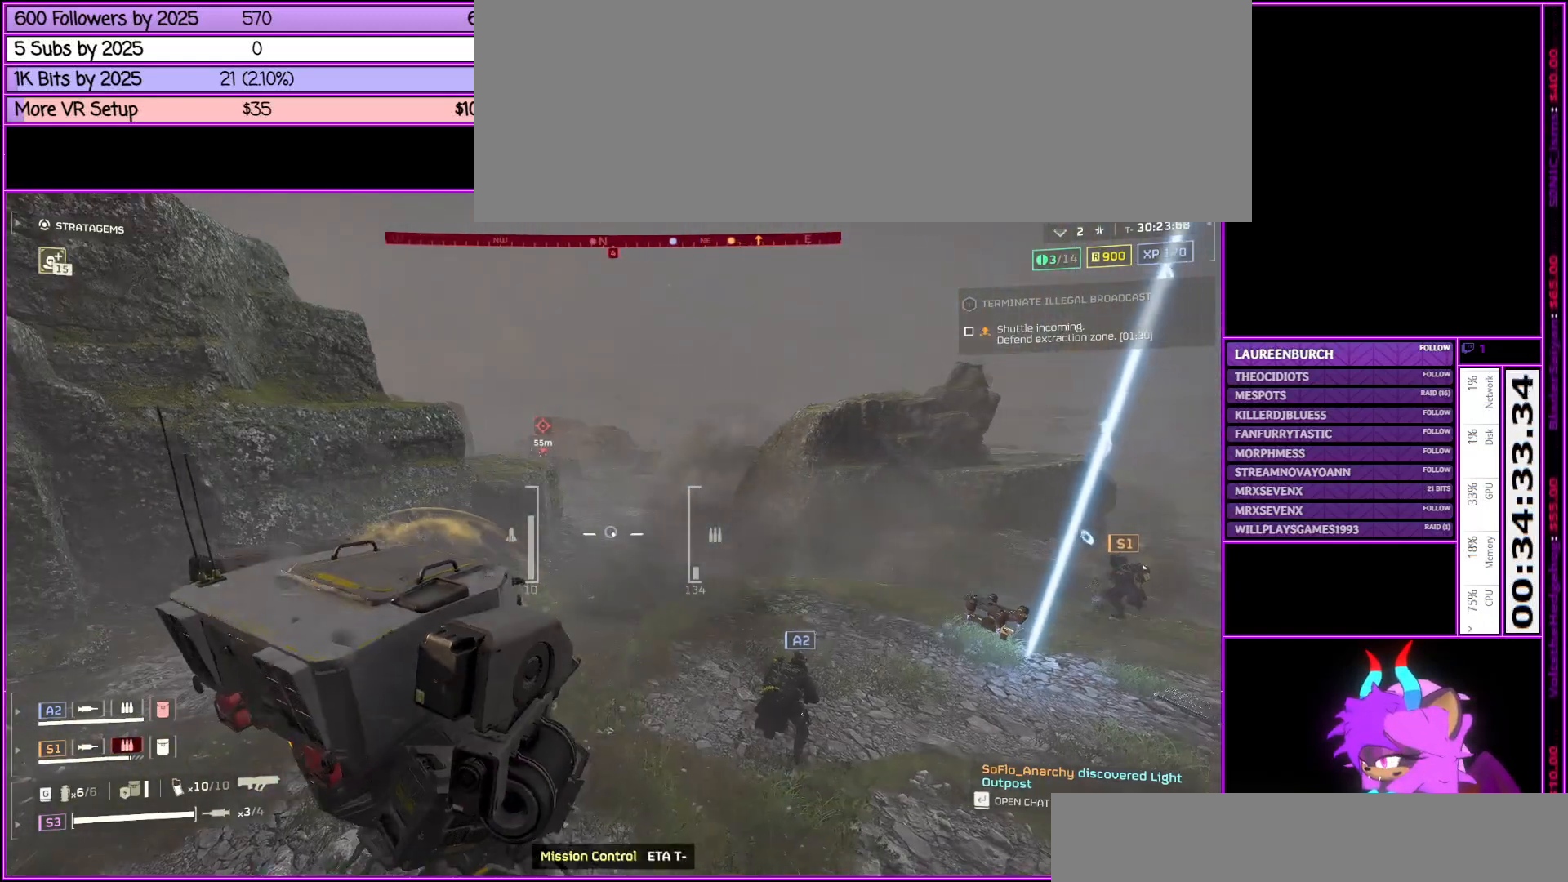
{"keys": ["d", "s"], "mouse": [], "events": [[150, "d", "down"], [433, "s", "down"]]}
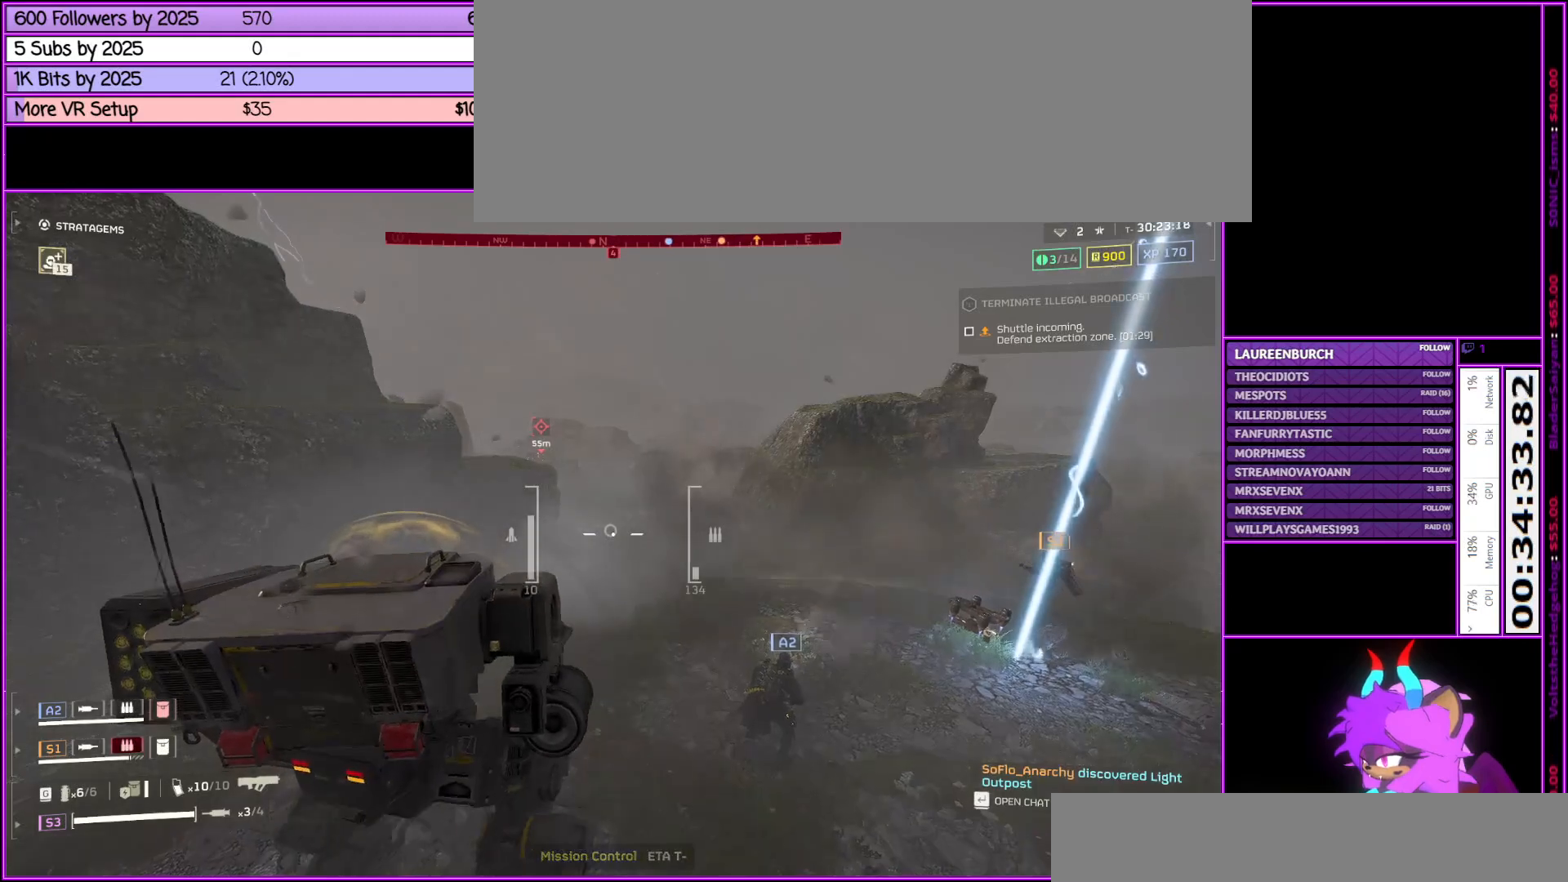
{"keys": ["d"], "mouse": [], "events": [[483, "s", "up"]]}